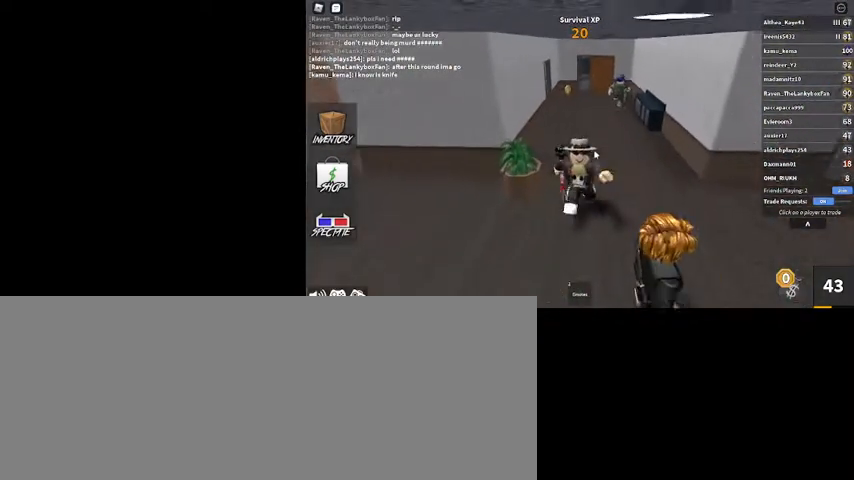
Gameplay with keyboard and mouse; each line is a JSON object with the keys and mouse buttons held at the frame after it. "events" lists presses ("down") and releases ("up") of ".", "/", "0", "1", "2", "3", "4", "5", "6", "7", "8", "9", "a", "alt_l", "alt_r", "b", "backslash", "backspace", "c", "caps_lock", "comma", "ctrl_l", "ctrl_r", "d", "down", "e", "equals", "escape", "f", "f1", "f10", "f11", "f12", "f2", "f3", "f4", "f5", "f6", "f7", "f8", "f9", "g", "h", "i", "j", "k", "l", "lbracket", "left", "m", "minus", "n", "o", "p", "q", "quote", "r", "rbracket", "return", "right", "s", "semicolon", "shift_l", "shift_r", "space", "super", "t", "tab", "tilde", "u", "up", "v", "w", "x", "y", "z", "mouse_left", "mouse_wheel" and "mouse_right" between this image and that frame as [ms after this image, input, new state], when the widget could be followed in between. "mouse_left", "mouse_wheel", "mouse_right" = the "left", "wheel", "right" buttons of the "mouse" list. No other keys are recorded. "wheel" means that the mouse wheel is clicked or scrolled. Mouse movement is not recorded.
{"keys": ["a"], "mouse": ["right"], "events": [[200, "a", "down"], [300, "mouse_right", "down"], [334, "s", "up"]]}
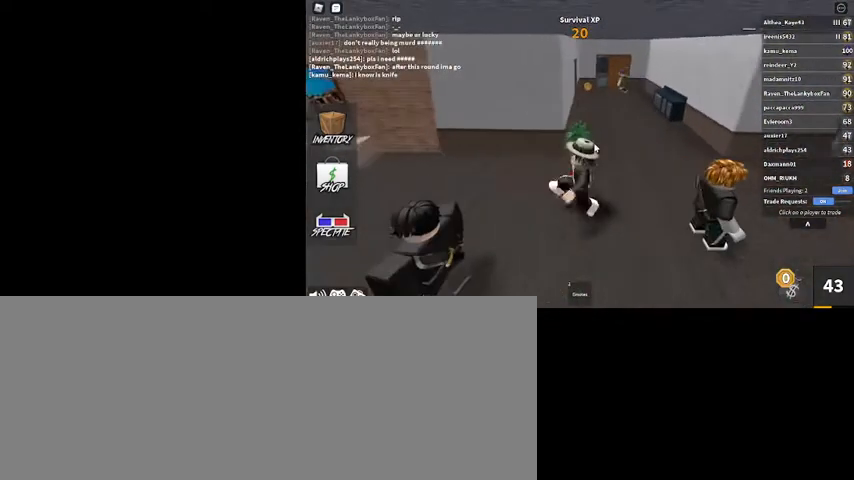
{"keys": ["w"], "mouse": ["right"], "events": [[34, "w", "down"], [400, "a", "up"]]}
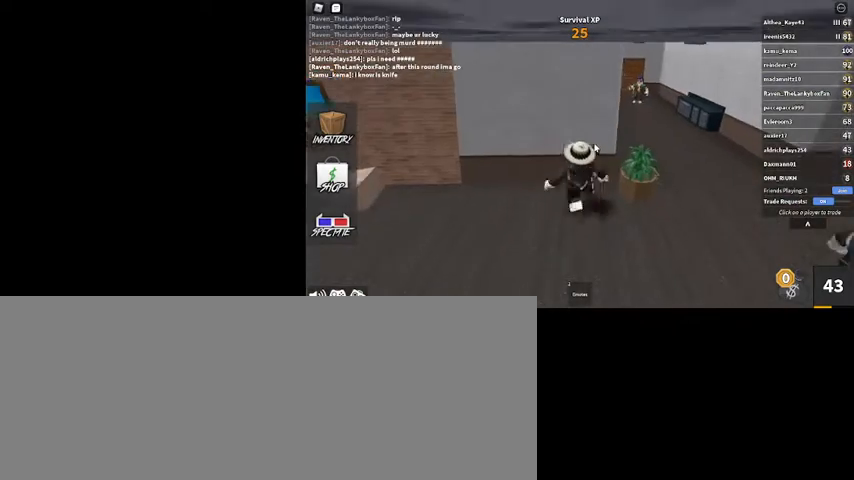
{"keys": [], "mouse": ["right"], "events": [[134, "d", "down"], [334, "d", "up"], [367, "w", "up"]]}
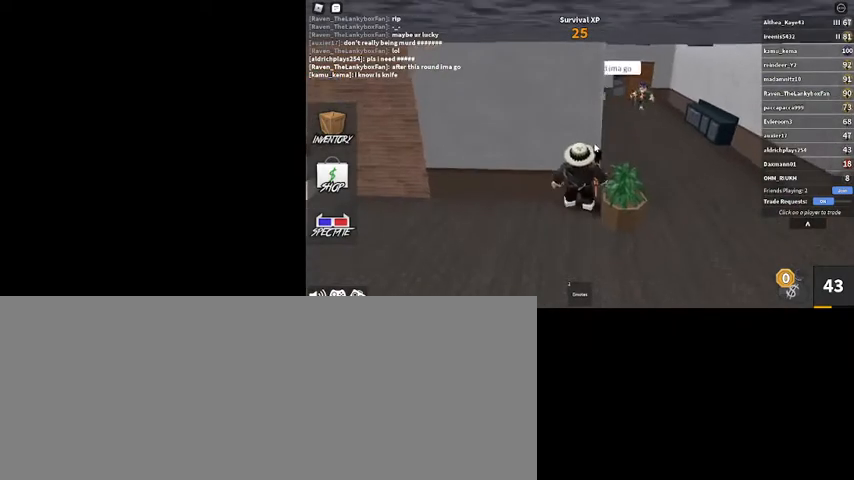
{"keys": [], "mouse": ["right"], "events": [[200, "w", "down"], [334, "w", "up"]]}
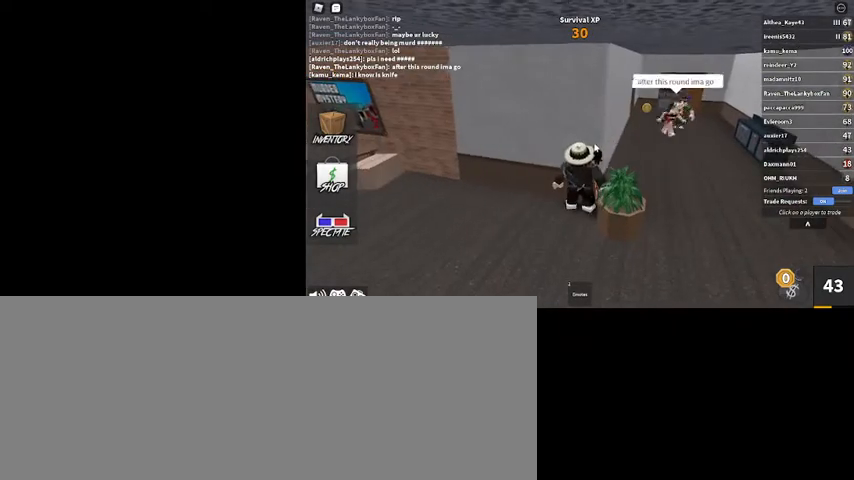
{"keys": [], "mouse": ["right"], "events": [[34, "a", "down"], [34, "w", "down"], [167, "a", "up"], [267, "w", "up"]]}
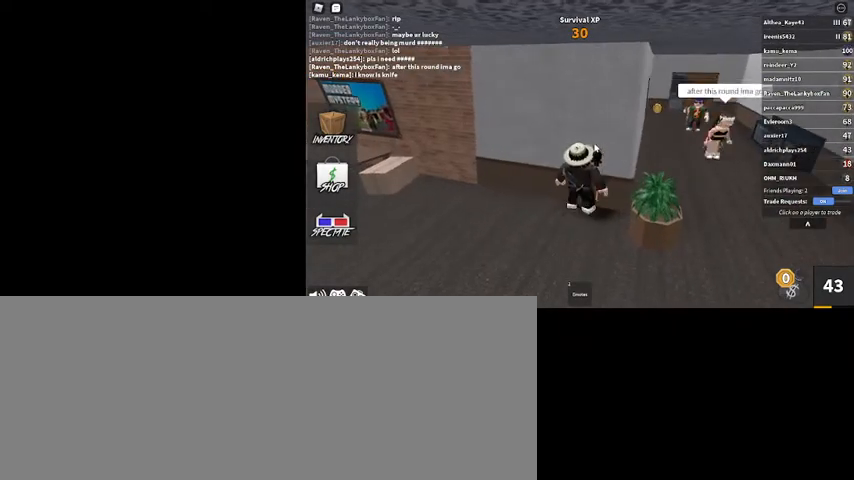
{"keys": ["d"], "mouse": ["right"], "events": [[67, "w", "down"], [234, "w", "up"], [400, "d", "down"]]}
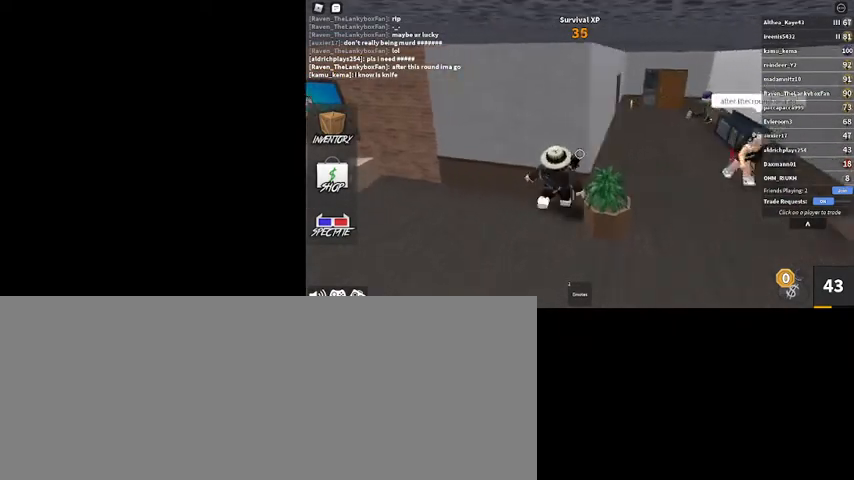
{"keys": ["d"], "mouse": [], "events": [[34, "shift_l", "down"], [67, "mouse_right", "up"], [167, "shift_l", "up"]]}
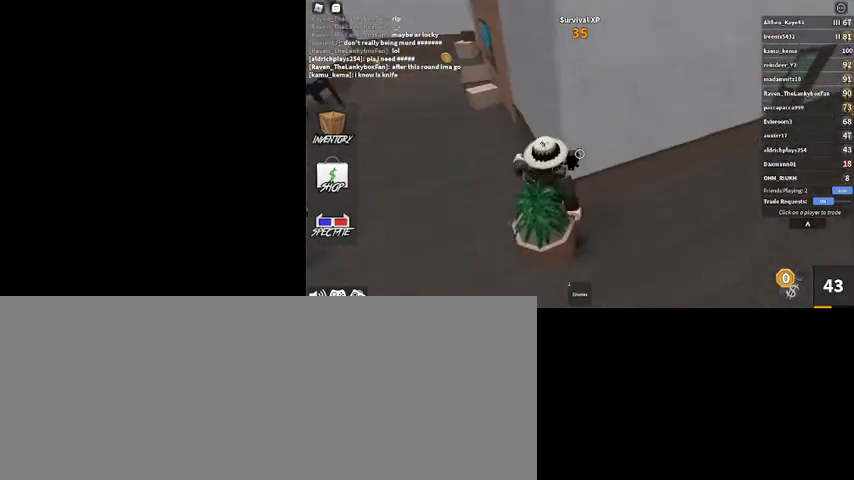
{"keys": ["d", "w"], "mouse": [], "events": [[334, "space", "down"], [400, "space", "up"], [467, "w", "down"]]}
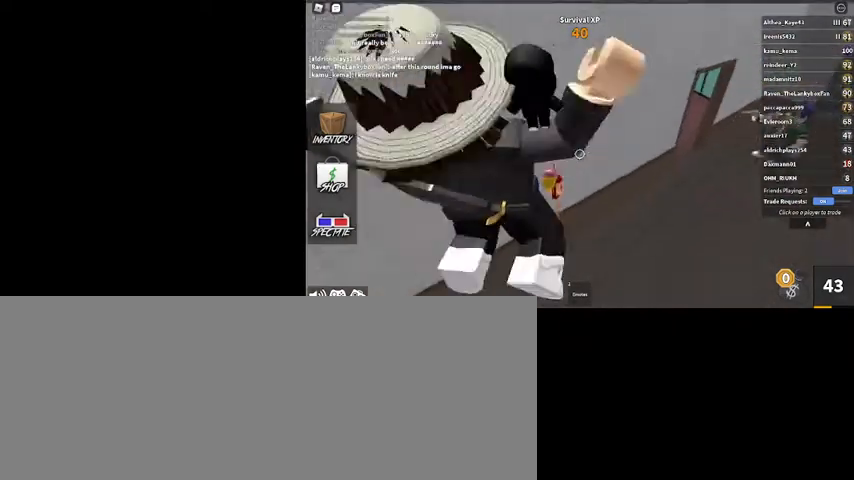
{"keys": ["d", "shift_l", "w"], "mouse": [], "events": [[134, "d", "up"], [367, "shift_l", "down"], [434, "d", "down"]]}
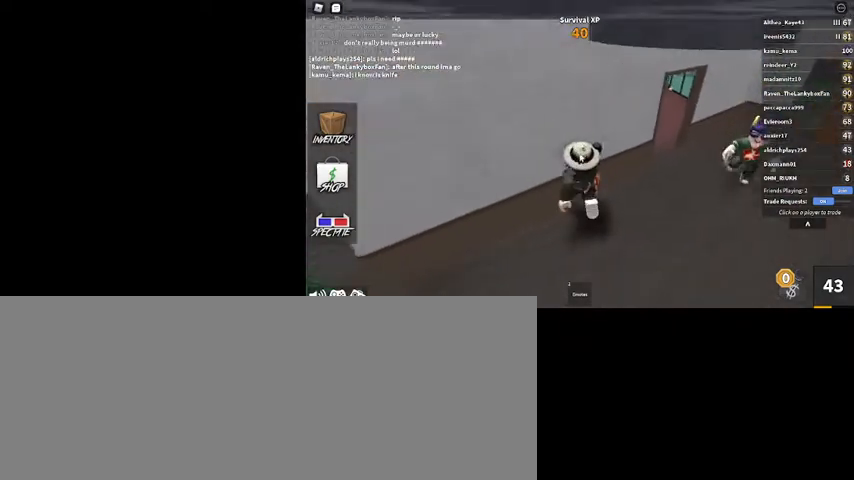
{"keys": ["d", "w"], "mouse": ["right"], "events": [[34, "mouse_right", "down"], [34, "shift_l", "up"], [200, "d", "up"], [300, "d", "down"]]}
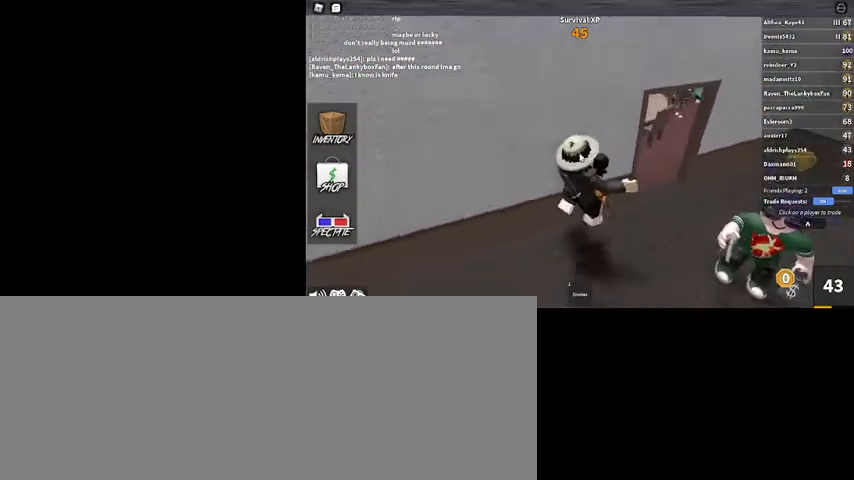
{"keys": ["w"], "mouse": ["right"], "events": [[34, "w", "up"], [267, "w", "down"], [467, "d", "up"]]}
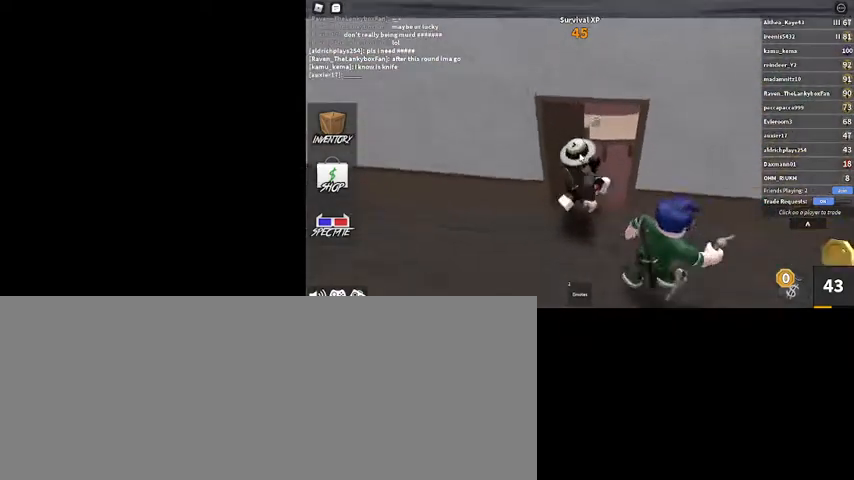
{"keys": ["space", "w"], "mouse": [], "events": [[367, "space", "down"], [467, "mouse_right", "up"]]}
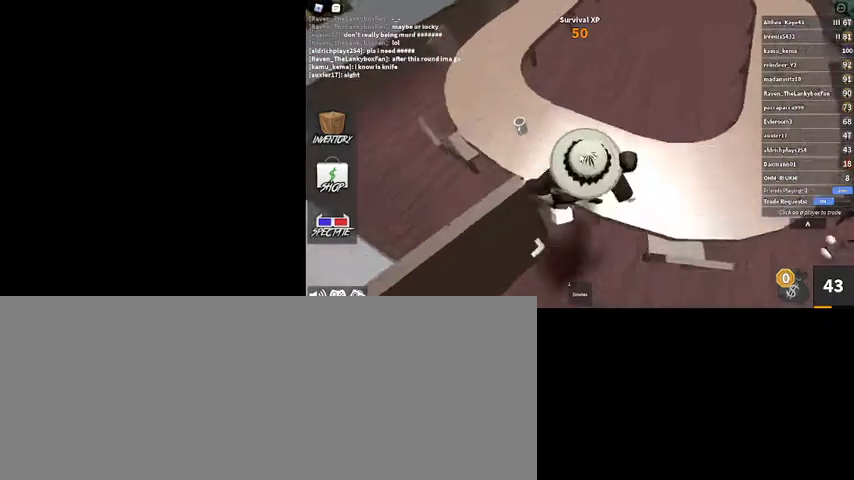
{"keys": ["a"], "mouse": ["right"], "events": [[34, "space", "up"], [167, "mouse_right", "down"], [267, "a", "down"], [334, "w", "up"]]}
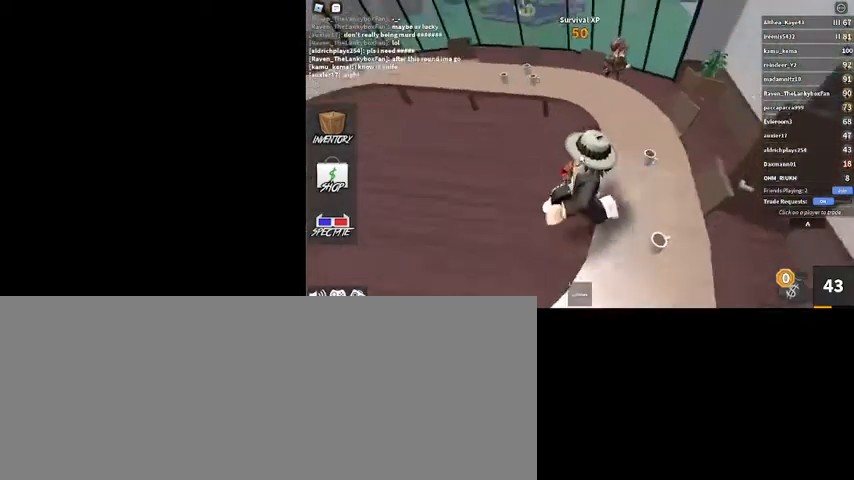
{"keys": ["a", "w"], "mouse": ["right"], "events": [[167, "w", "down"]]}
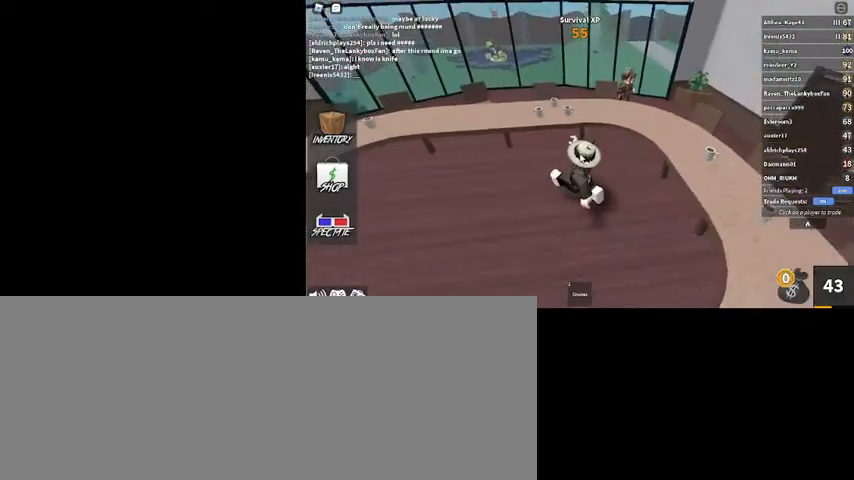
{"keys": ["a", "w"], "mouse": ["right"], "events": [[200, "a", "up"], [200, "d", "down"], [300, "a", "down"], [300, "d", "up"]]}
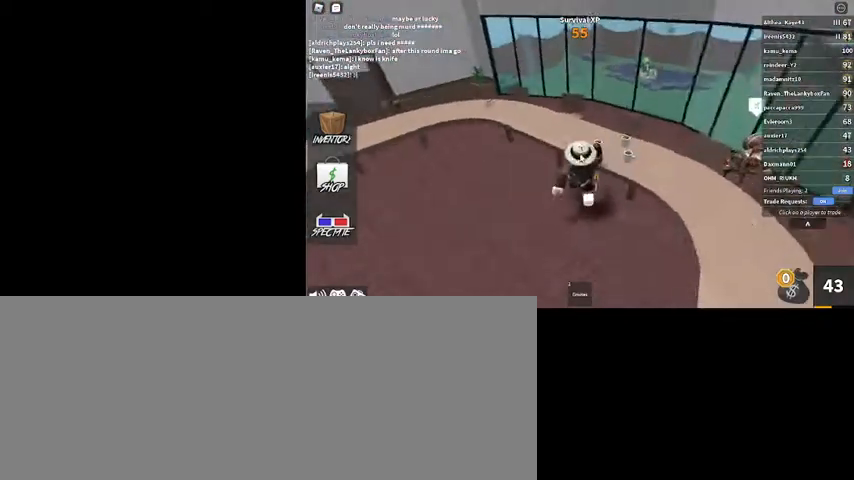
{"keys": ["w"], "mouse": ["right"], "events": [[34, "space", "down"], [167, "space", "up"], [500, "a", "up"]]}
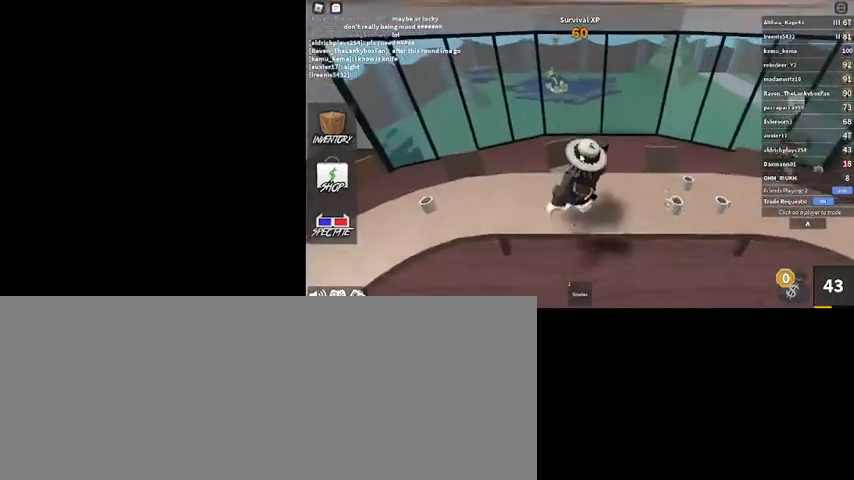
{"keys": ["w"], "mouse": ["right"], "events": []}
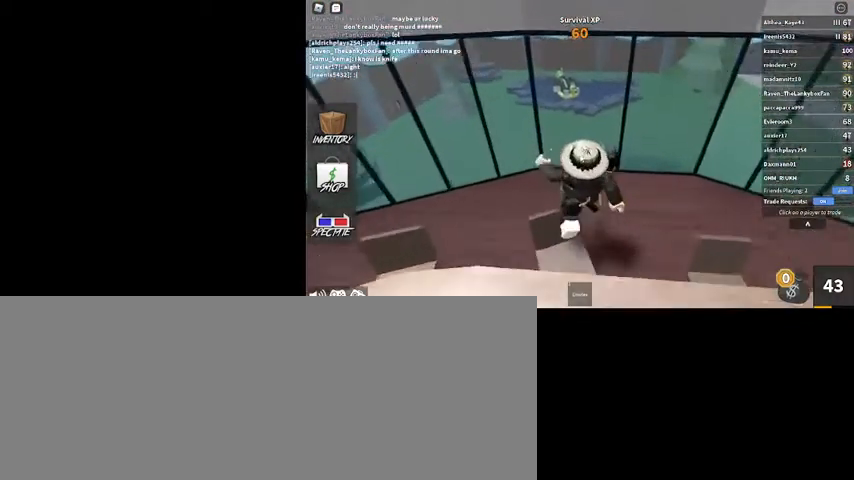
{"keys": ["w"], "mouse": ["right"], "events": [[67, "w", "up"], [200, "w", "down"]]}
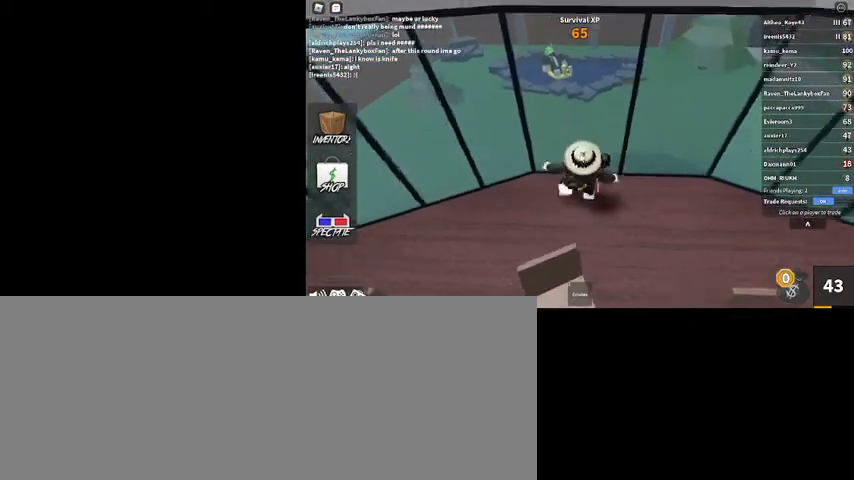
{"keys": [], "mouse": [], "events": [[367, "mouse_right", "up"], [434, "w", "up"]]}
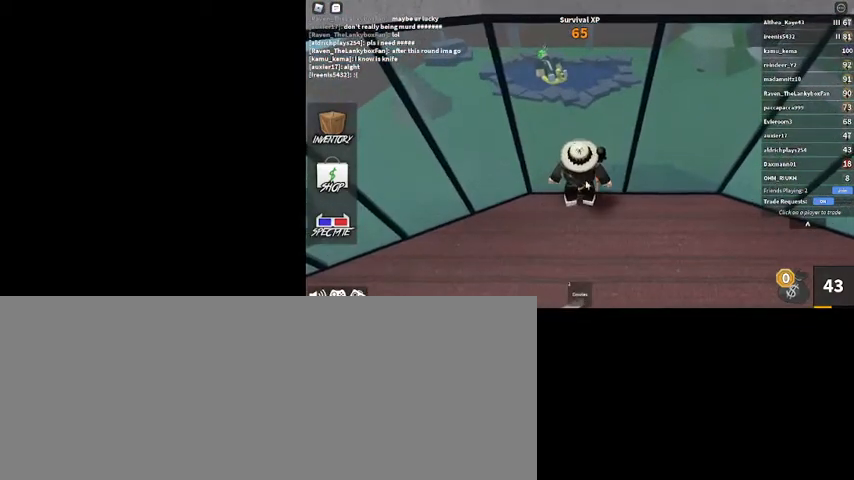
{"keys": [], "mouse": [], "events": [[400, "mouse_left", "down"], [467, "mouse_left", "up"]]}
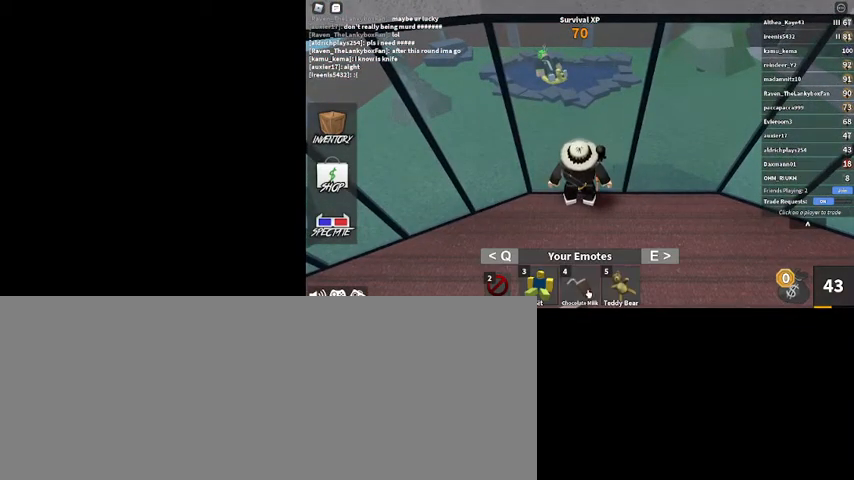
{"keys": [], "mouse": ["left"], "events": [[434, "mouse_left", "down"]]}
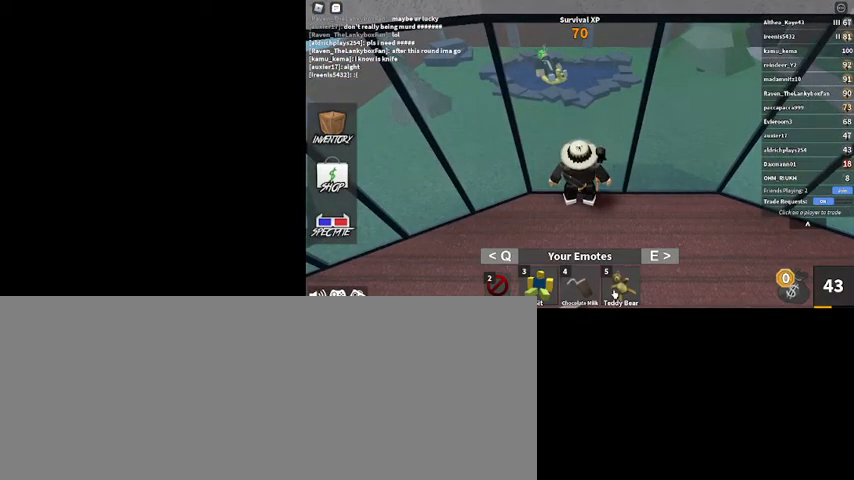
{"keys": [], "mouse": [], "events": [[34, "mouse_left", "up"]]}
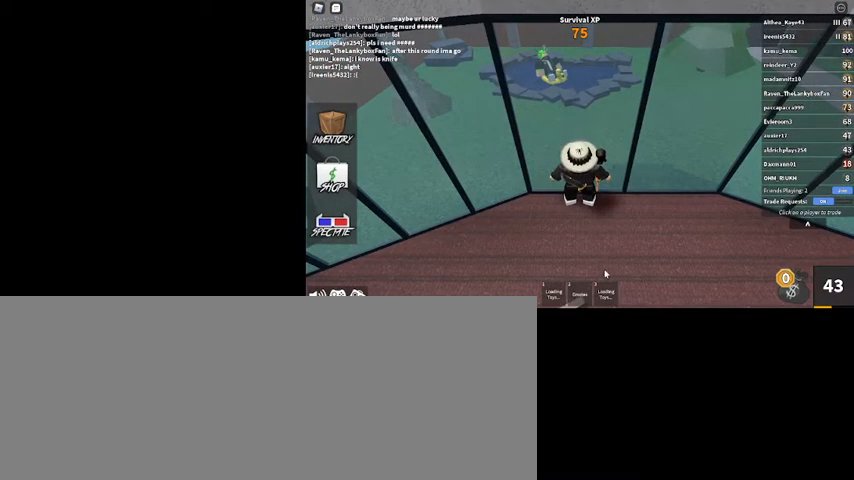
{"keys": [], "mouse": [], "events": []}
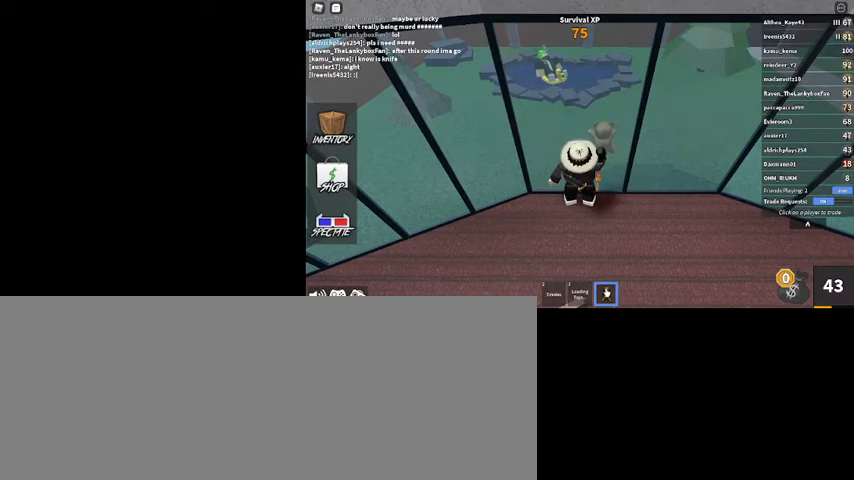
{"keys": ["w"], "mouse": [], "events": [[434, "w", "down"]]}
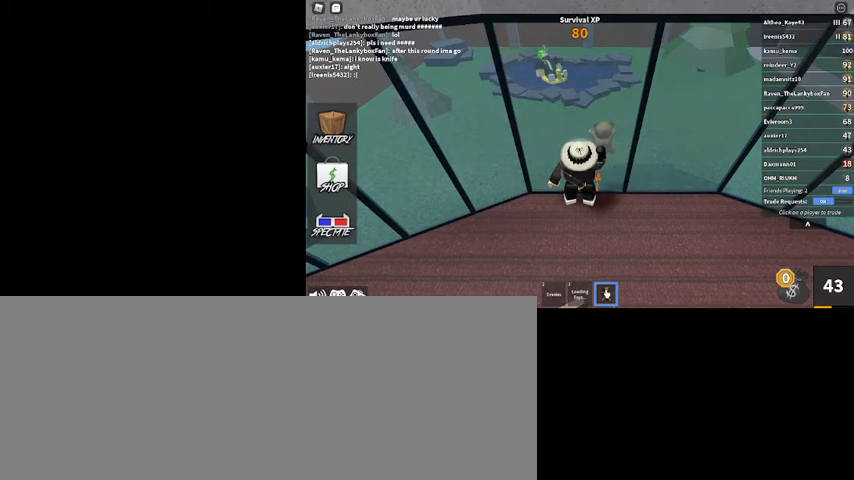
{"keys": ["4", "w"], "mouse": ["left"], "events": [[167, "4", "down"], [267, "4", "up"], [267, "mouse_left", "down"], [300, "mouse_left", "up"], [334, "4", "down"], [400, "4", "up"], [500, "4", "down"], [500, "mouse_left", "down"]]}
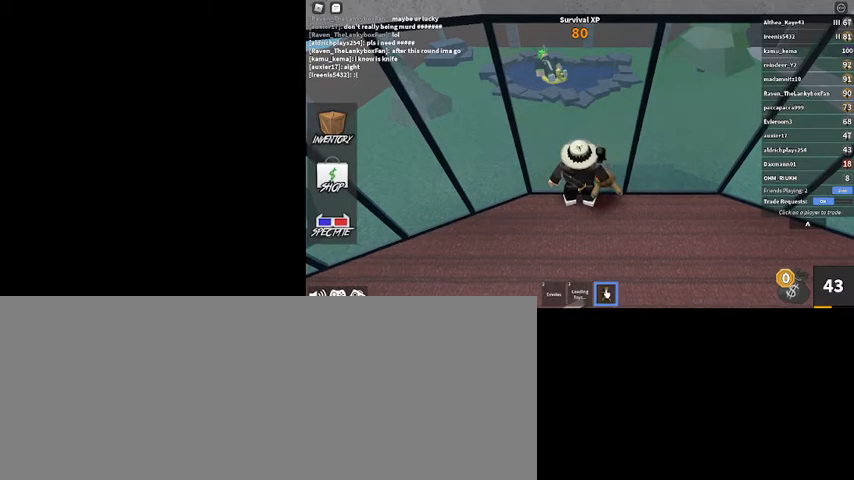
{"keys": ["w"], "mouse": [], "events": [[34, "4", "up"], [34, "mouse_left", "up"], [134, "4", "down"], [134, "mouse_left", "down"], [167, "4", "up"], [234, "mouse_left", "up"], [267, "4", "down"], [334, "4", "up"], [434, "4", "down"], [434, "mouse_left", "down"], [500, "4", "up"], [500, "mouse_left", "up"]]}
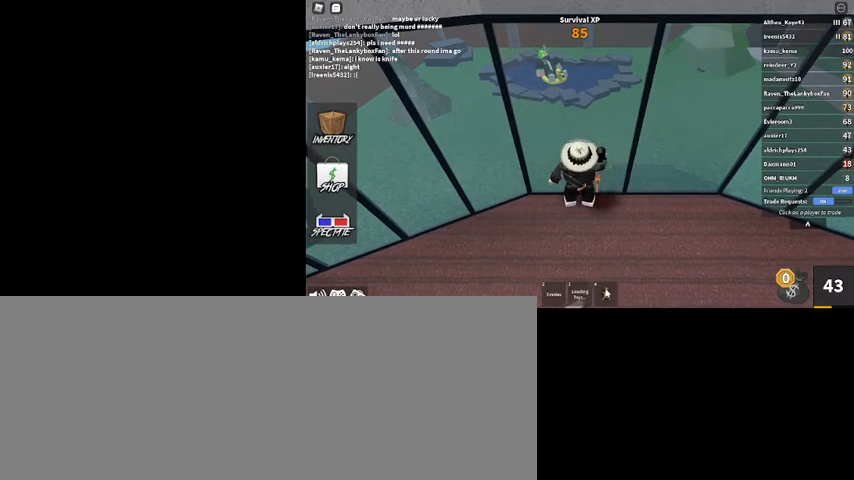
{"keys": ["4", "w"], "mouse": ["left"], "events": [[100, "4", "down"], [200, "4", "up"], [300, "4", "down"], [300, "mouse_left", "down"], [334, "4", "up"], [334, "mouse_left", "up"], [434, "4", "down"], [467, "mouse_left", "down"]]}
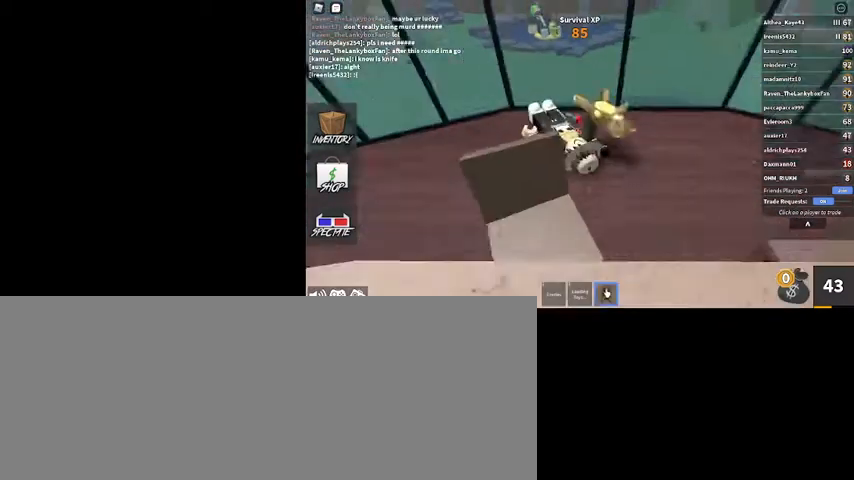
{"keys": ["w"], "mouse": [], "events": [[34, "4", "up"], [34, "mouse_left", "up"], [67, "4", "down"], [134, "mouse_left", "down"], [167, "4", "up"], [167, "mouse_left", "up"], [200, "mouse_left", "down"], [267, "4", "down"], [300, "4", "up"], [300, "mouse_left", "up"], [400, "4", "down"], [400, "mouse_left", "down"], [434, "4", "up"], [434, "mouse_left", "up"]]}